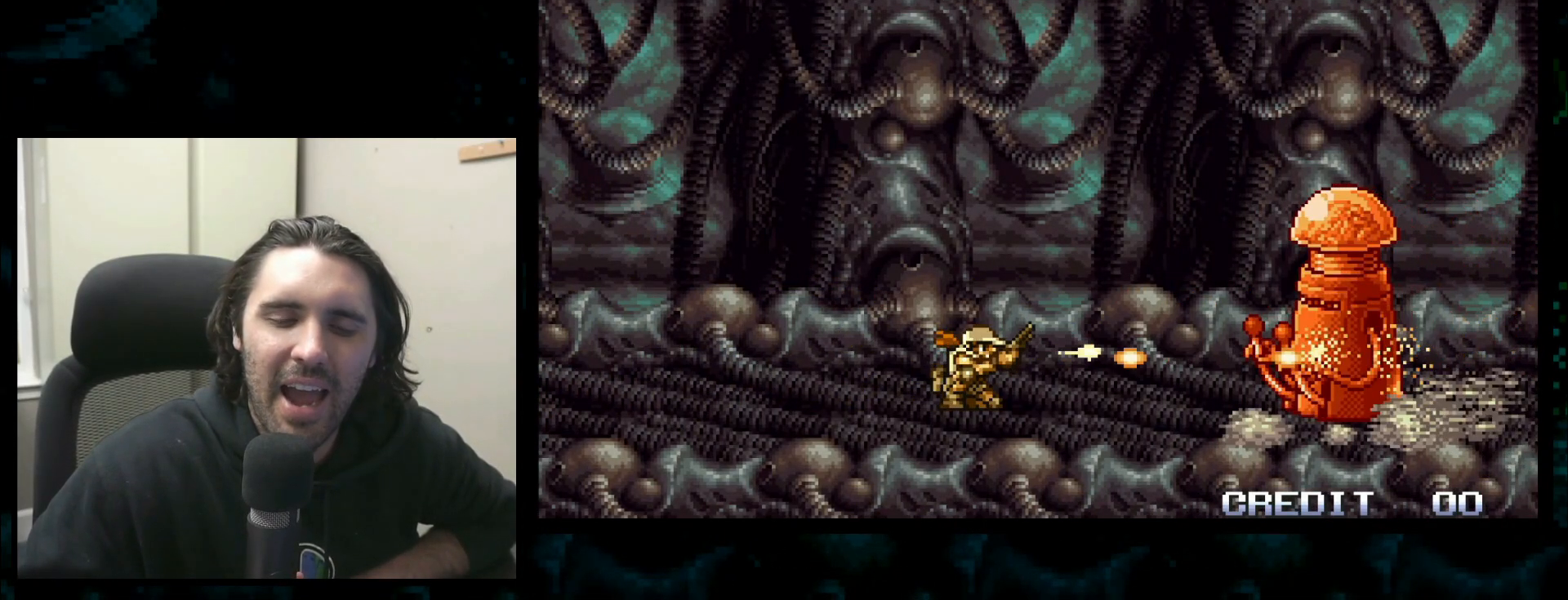
Gameplay with a controller (arcade stick); each line is a JSON object with the inputs held at the frame after it (dt_ms = milliseconds from this image to that frame). "button_events" lists button changes between this image and that frame as [ms after this image, input, new state], when the widget could be followed in between (sticks are given only as held states). Not read: L3 R3.
{"dt_ms": 500, "buttons": [], "left_stick": "down", "button_events": []}
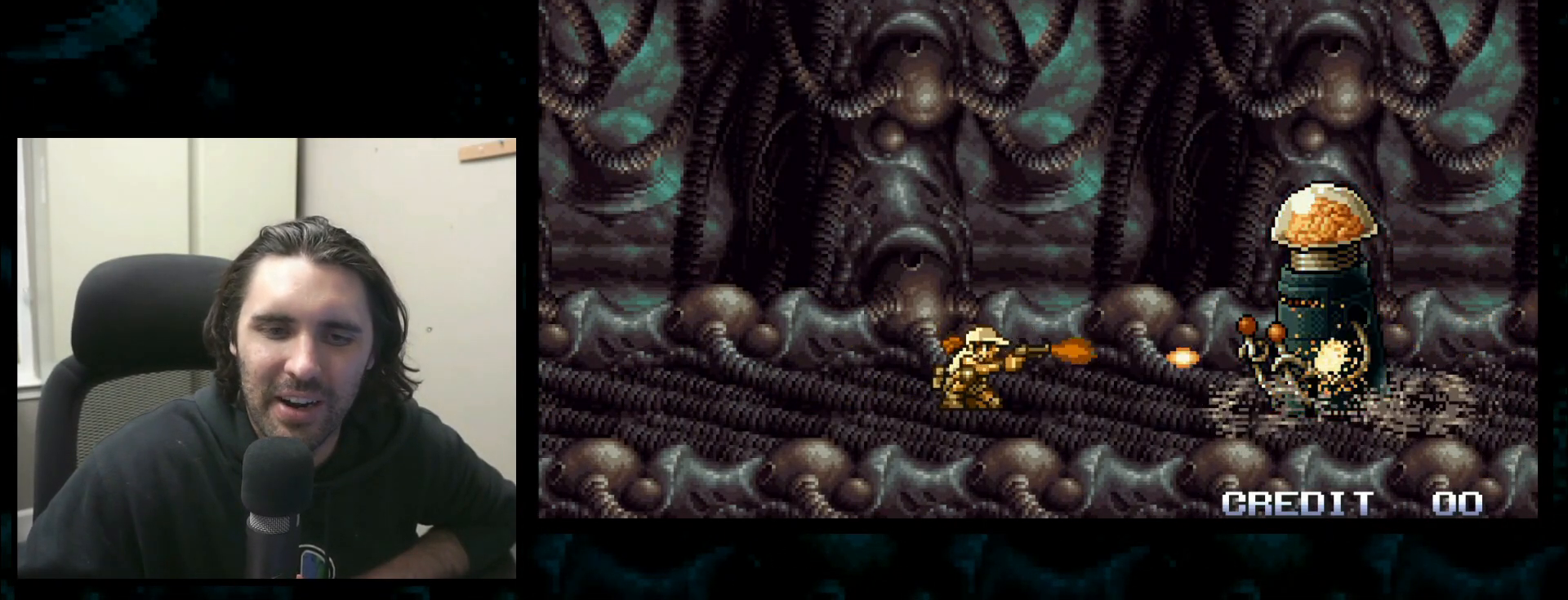
{"dt_ms": 500, "buttons": [], "left_stick": "down", "button_events": []}
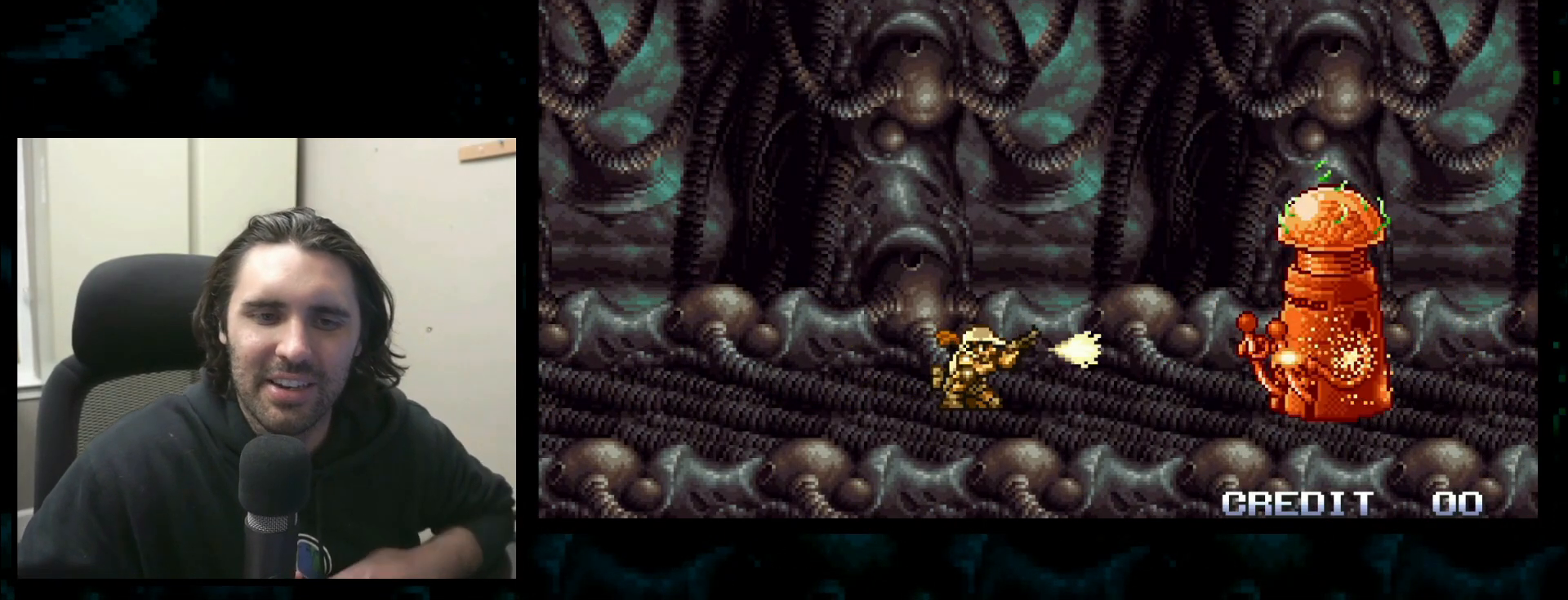
{"dt_ms": 500, "buttons": [], "left_stick": "down", "button_events": []}
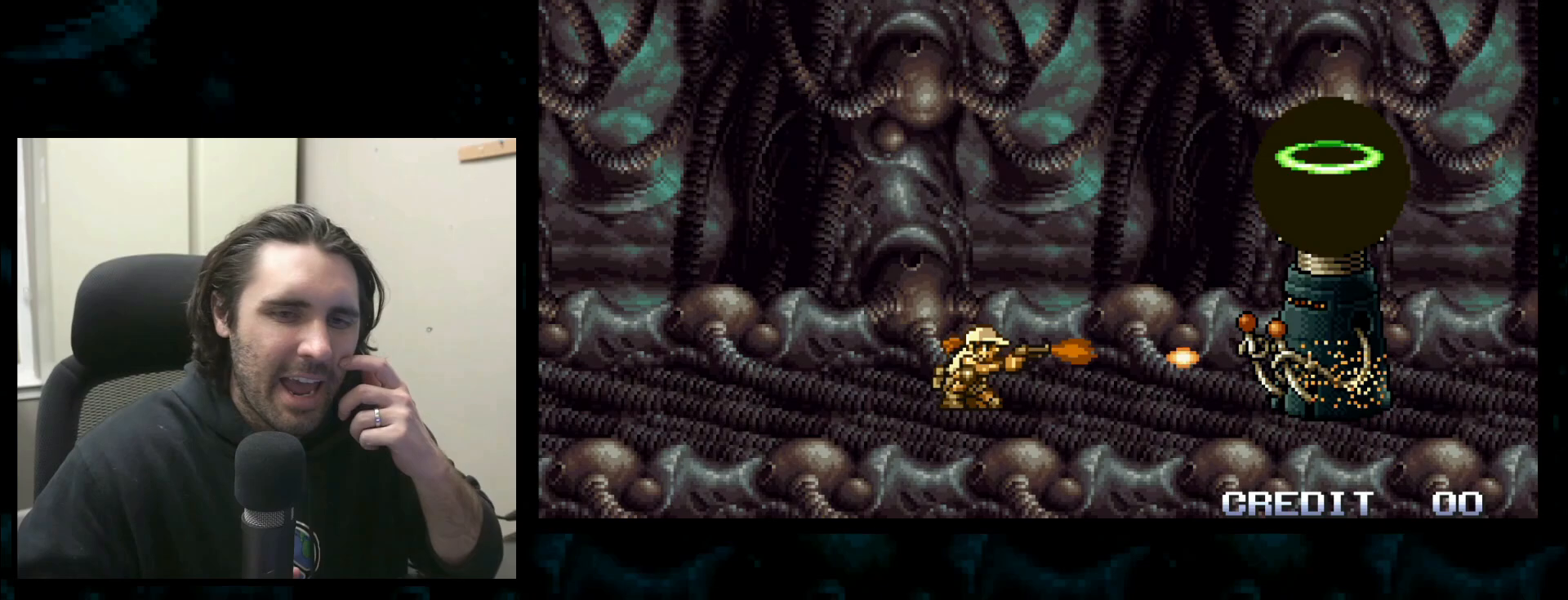
{"dt_ms": 500, "buttons": [], "left_stick": "center", "button_events": []}
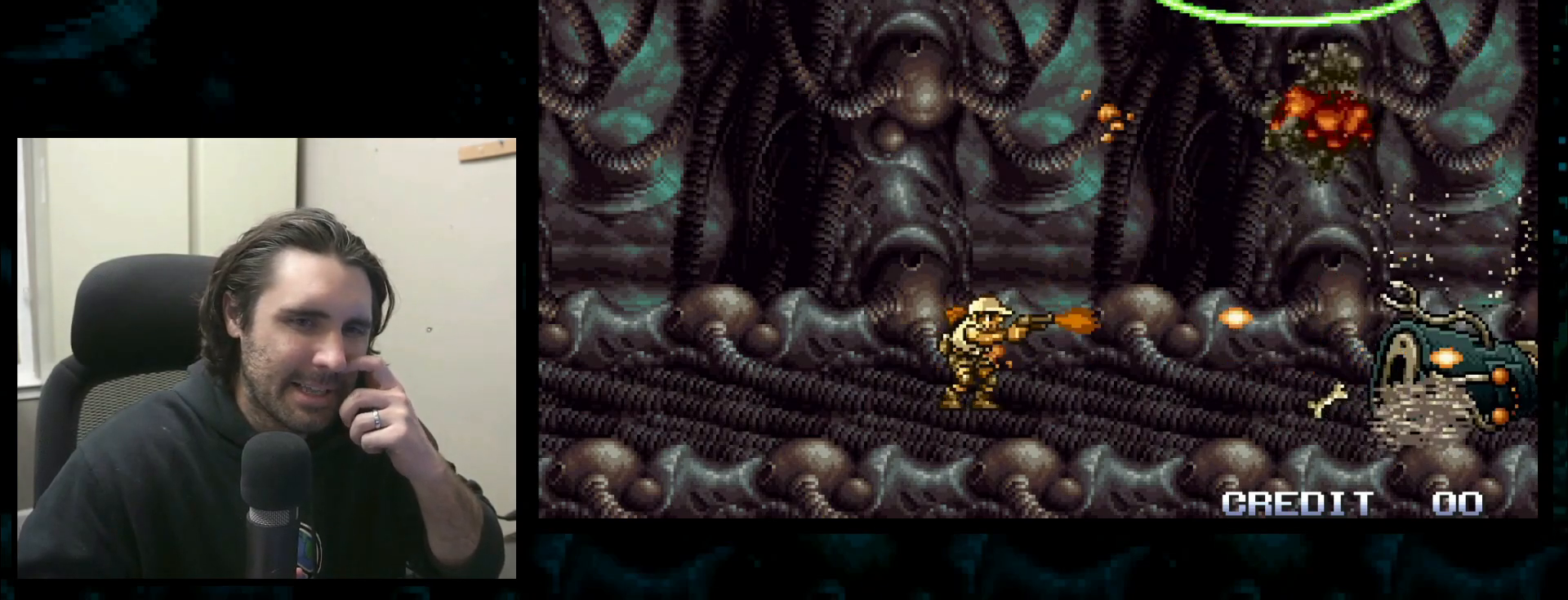
{"dt_ms": 500, "buttons": [], "left_stick": "left", "button_events": []}
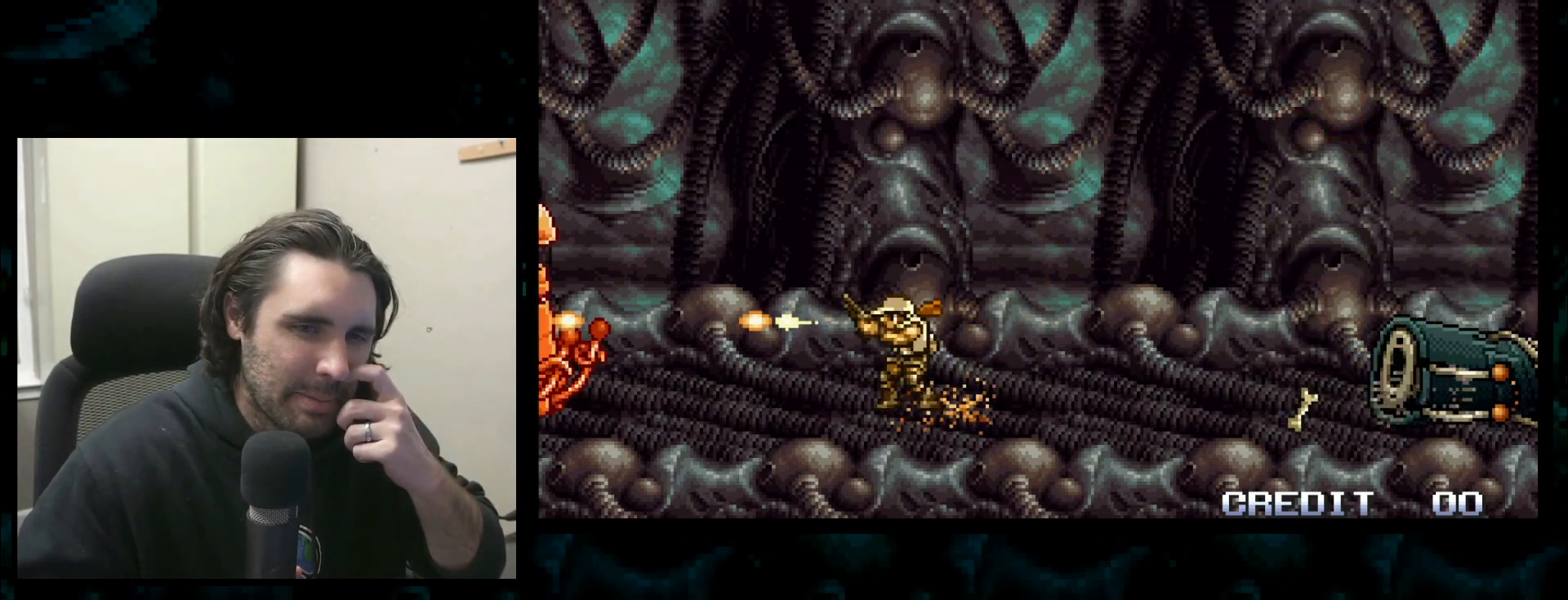
{"dt_ms": 500, "buttons": [], "left_stick": "center", "button_events": []}
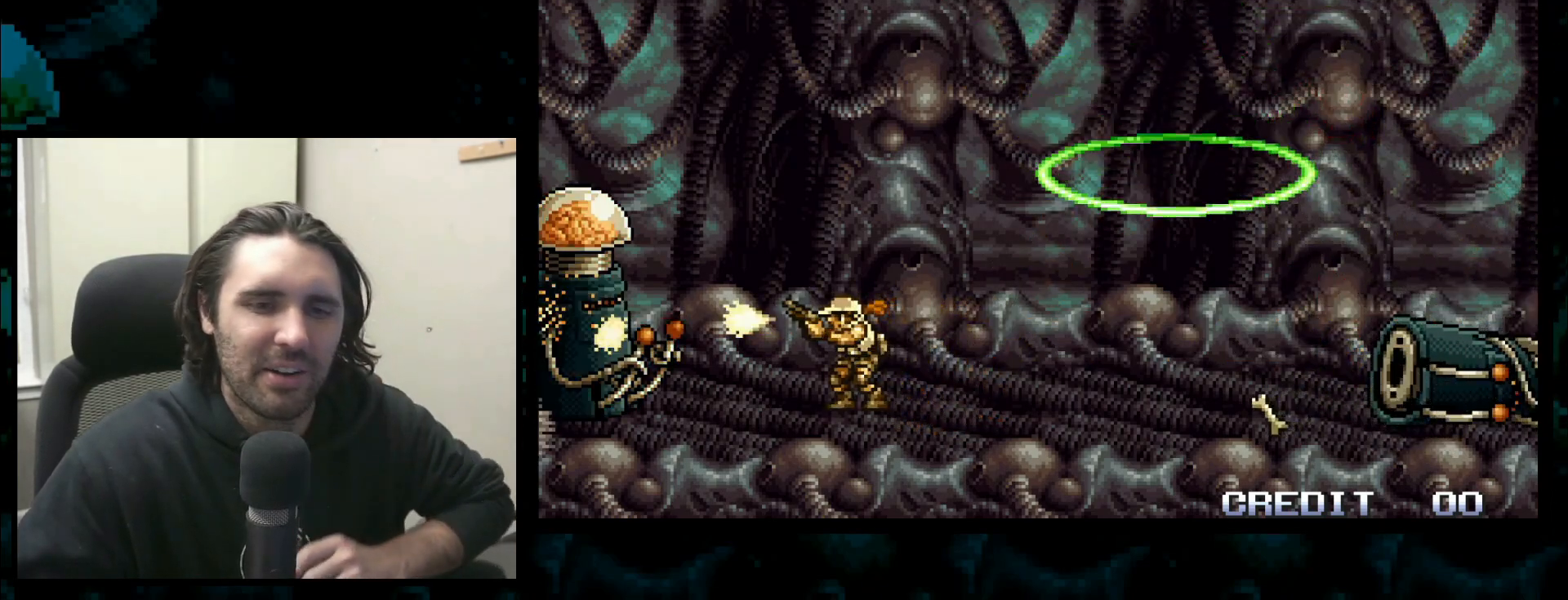
{"dt_ms": 1000, "buttons": [], "left_stick": "center"}
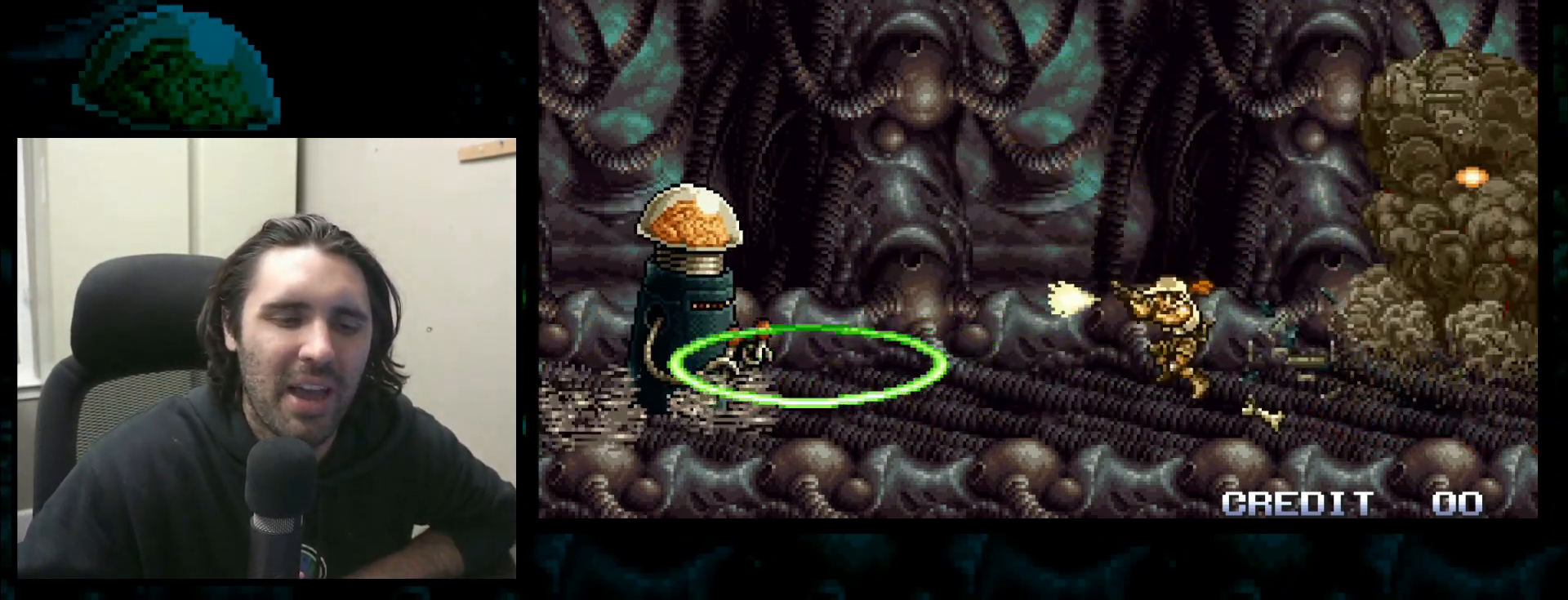
{"dt_ms": 1000, "buttons": [], "left_stick": "down", "button_events": []}
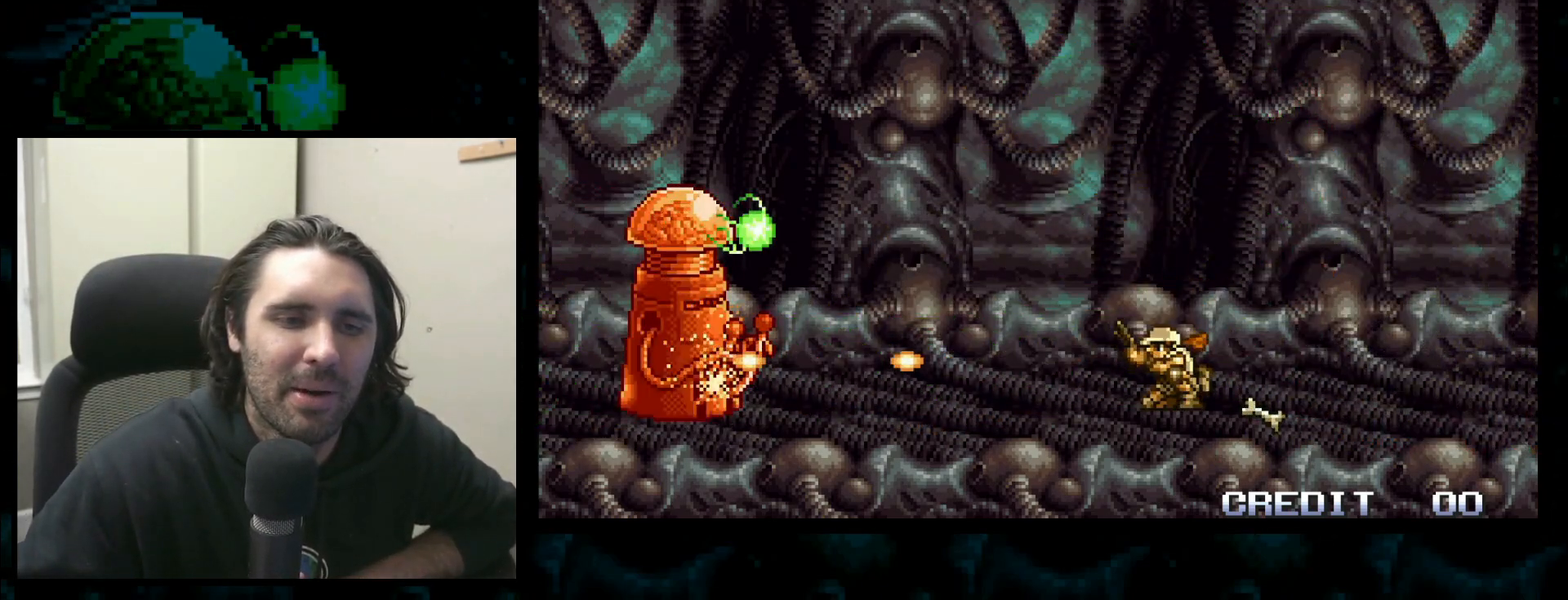
{"dt_ms": 500, "buttons": [], "left_stick": "center", "button_events": []}
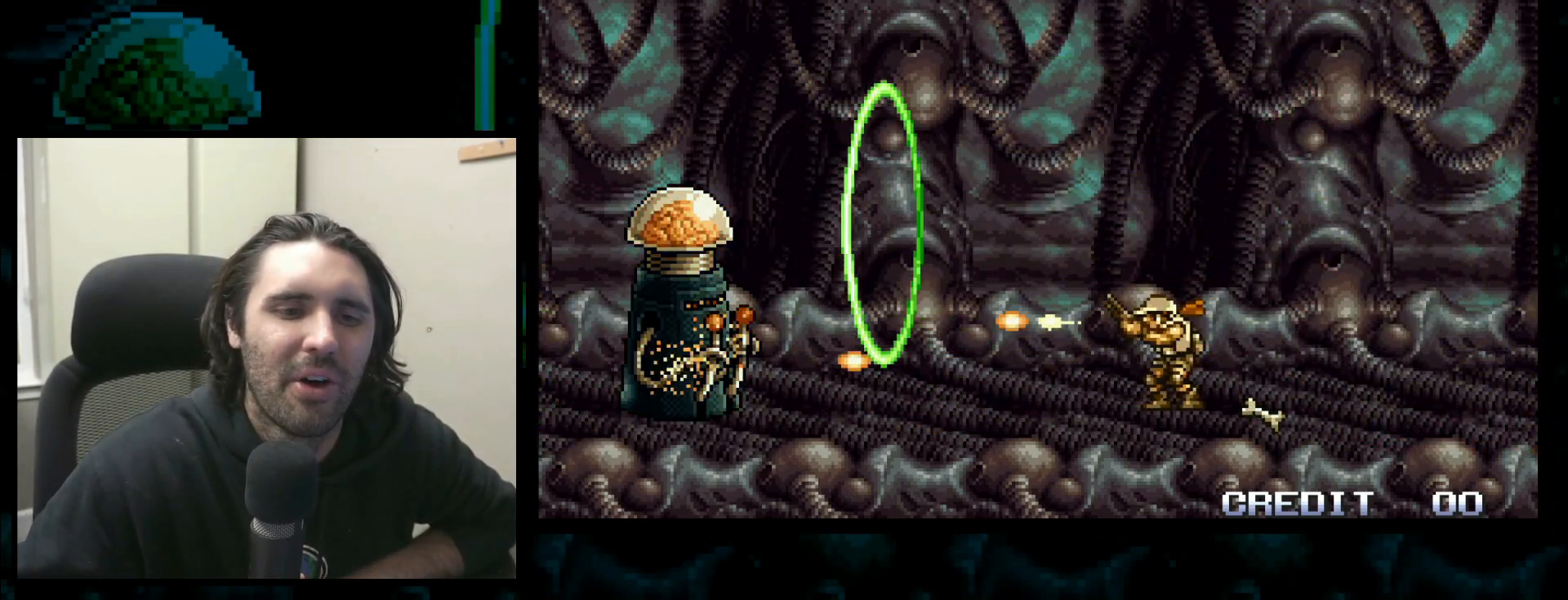
{"dt_ms": 500, "buttons": [], "left_stick": "center", "button_events": [[150, "CROSS", "down"], [283, "CROSS", "up"]]}
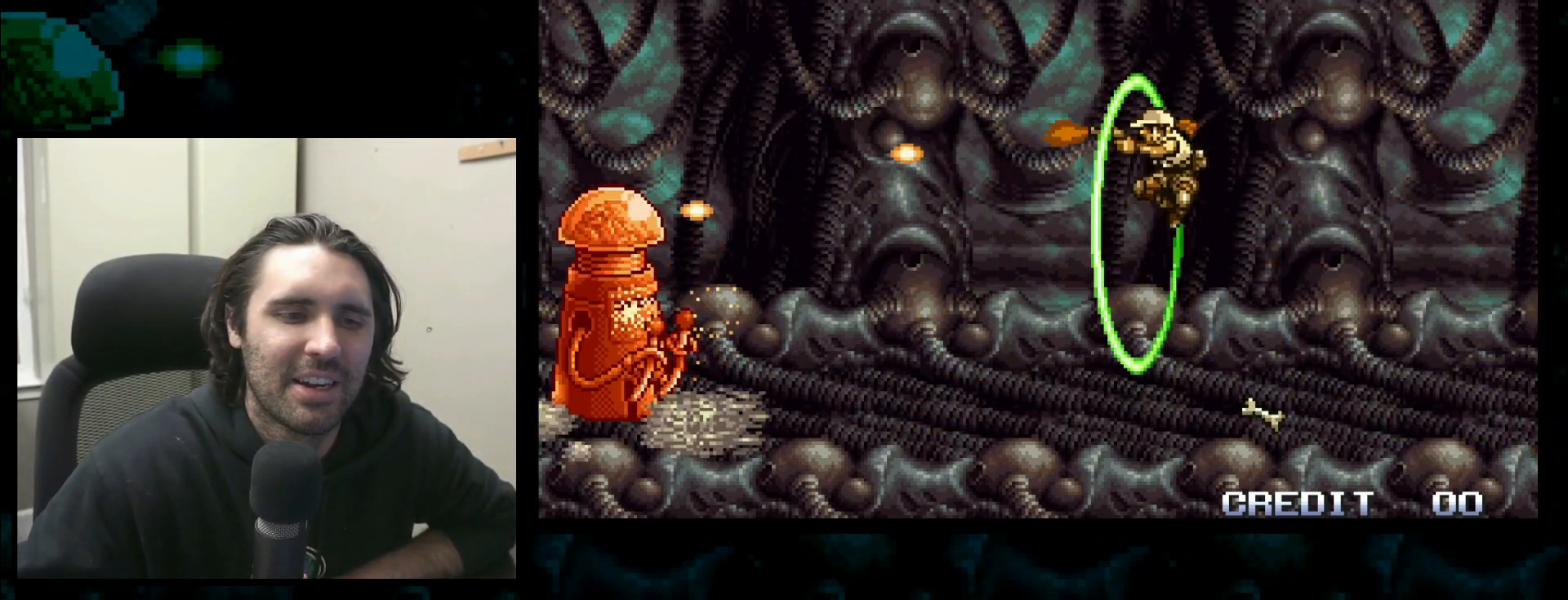
{"dt_ms": 500, "buttons": [], "left_stick": "down", "button_events": []}
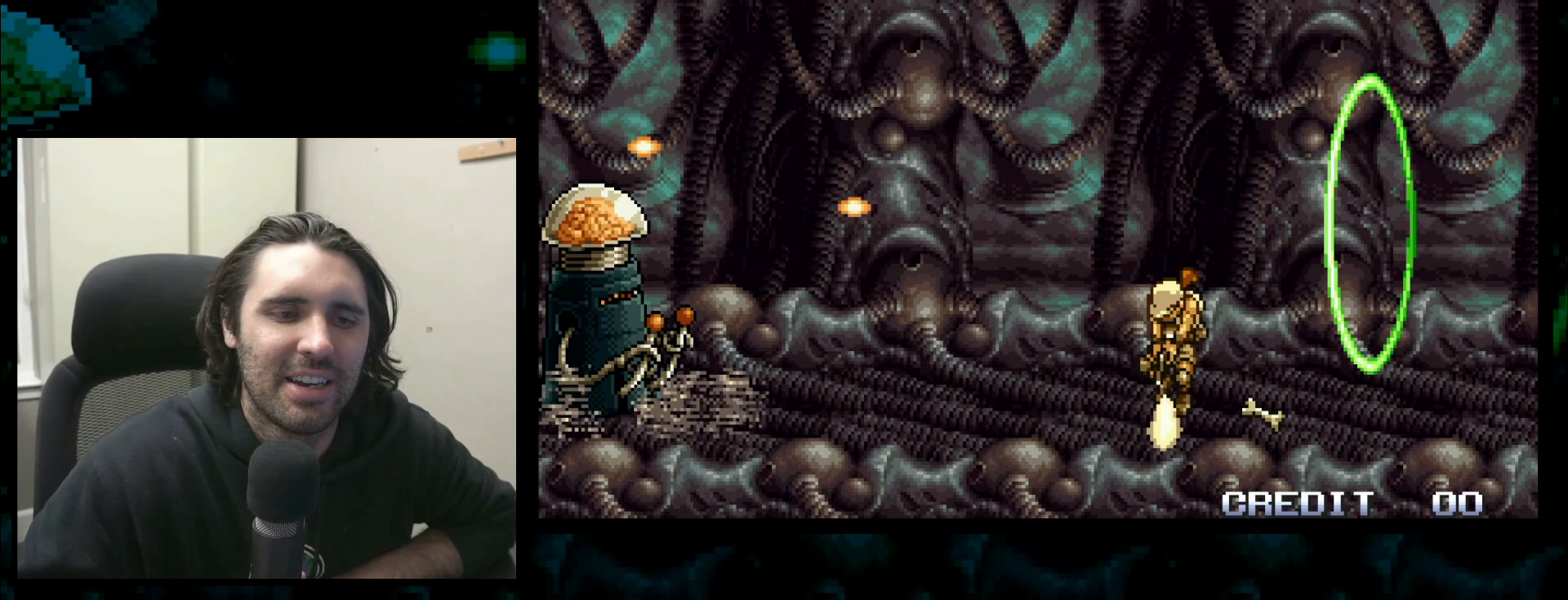
{"dt_ms": 500, "buttons": [], "left_stick": "down", "button_events": []}
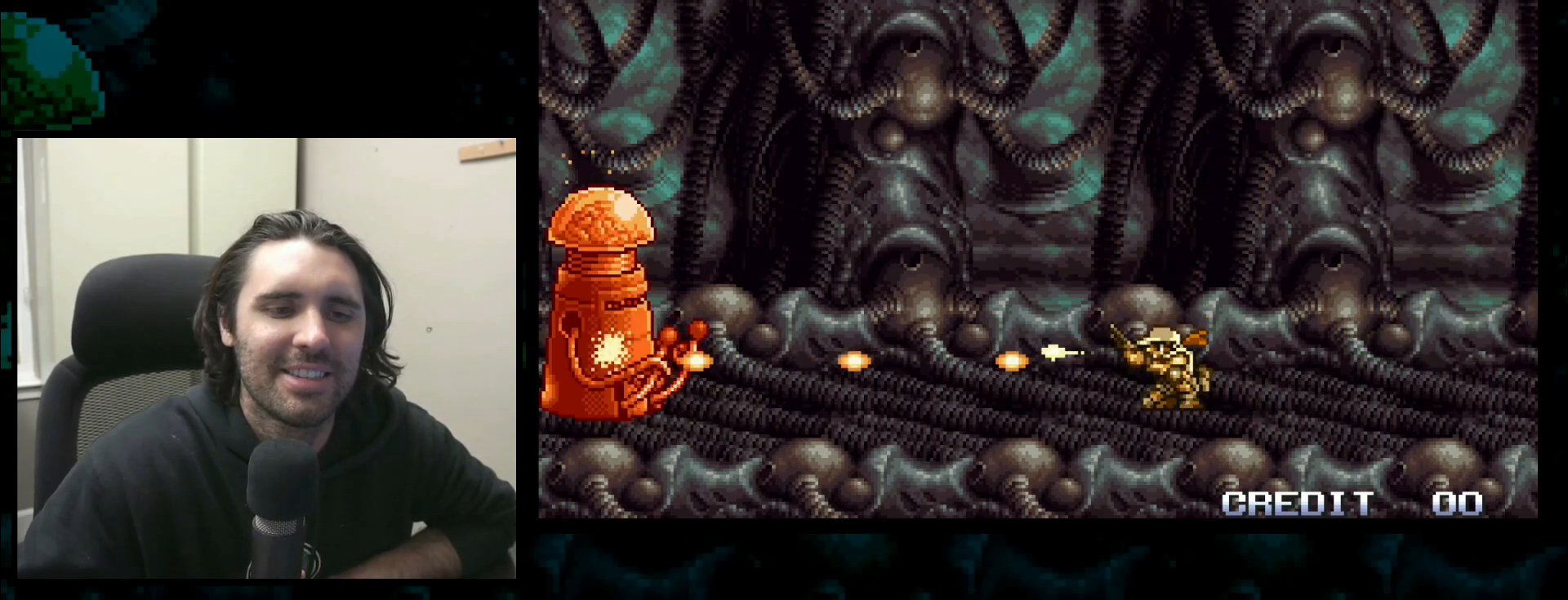
{"dt_ms": 500, "buttons": [], "left_stick": "down", "button_events": []}
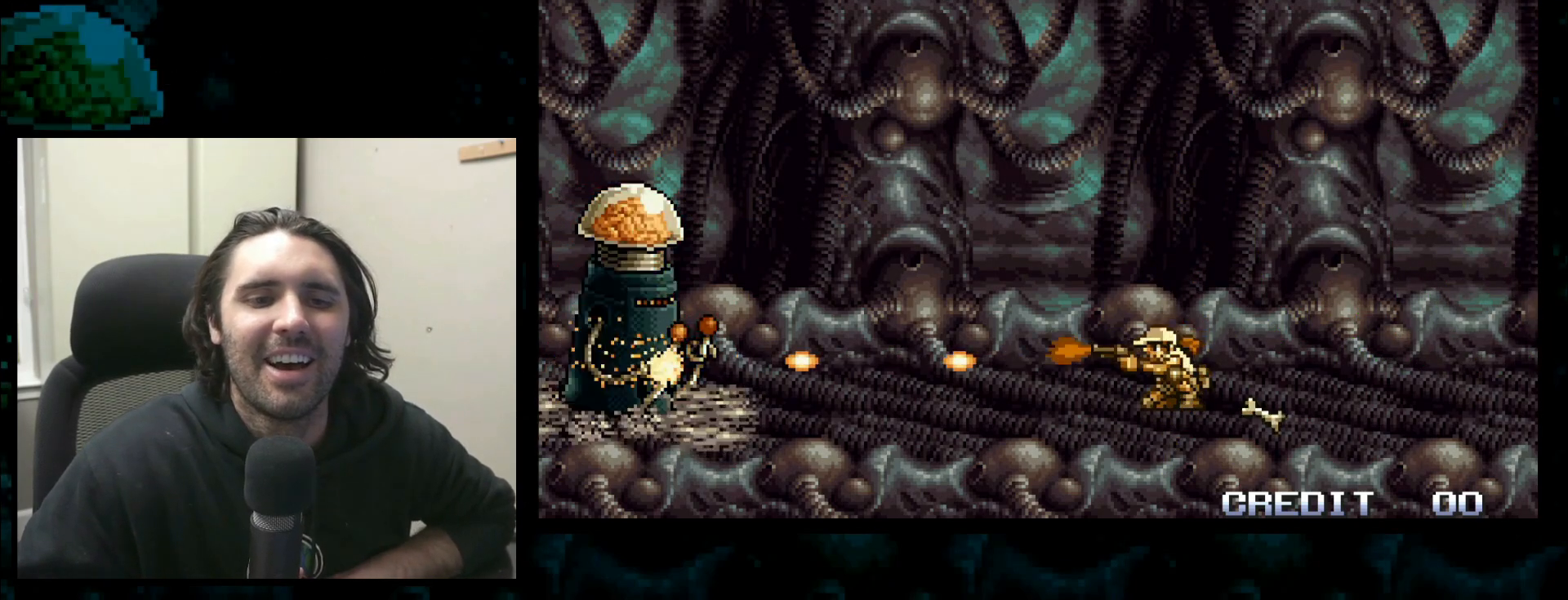
{"dt_ms": 500, "buttons": [], "left_stick": "left", "button_events": []}
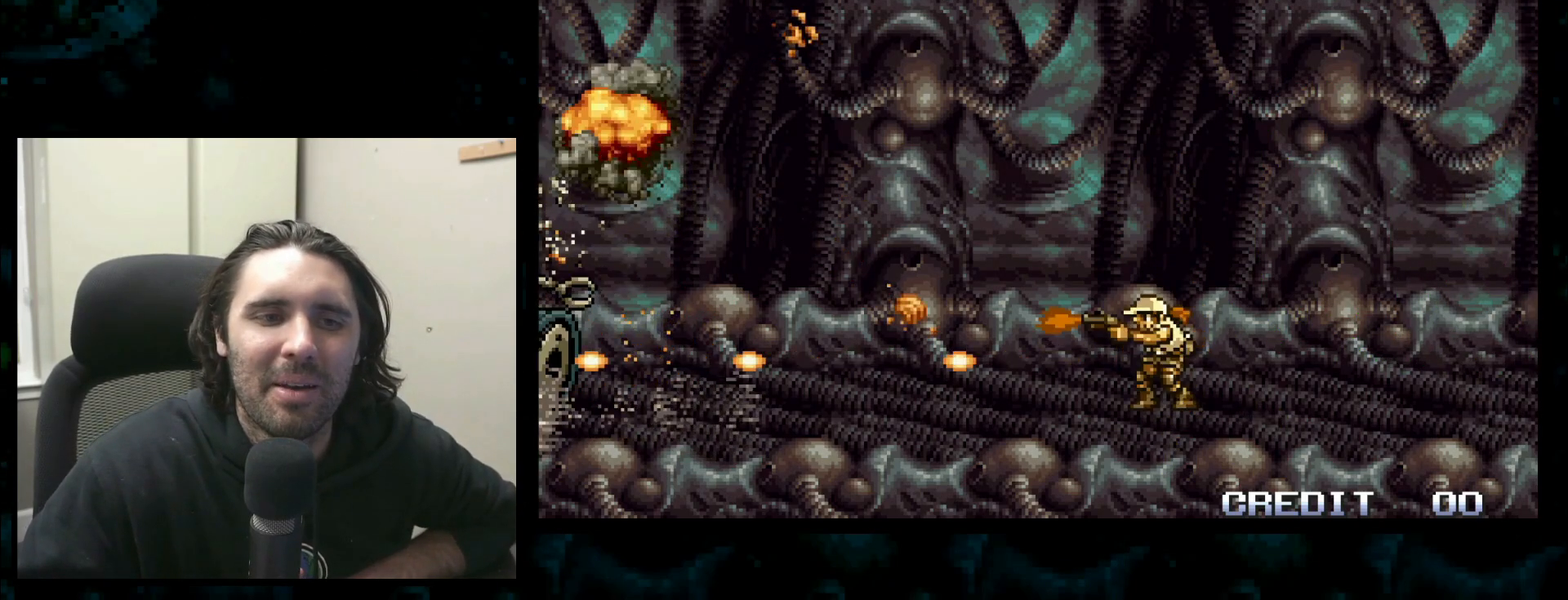
{"dt_ms": 500, "buttons": [], "left_stick": "left", "button_events": []}